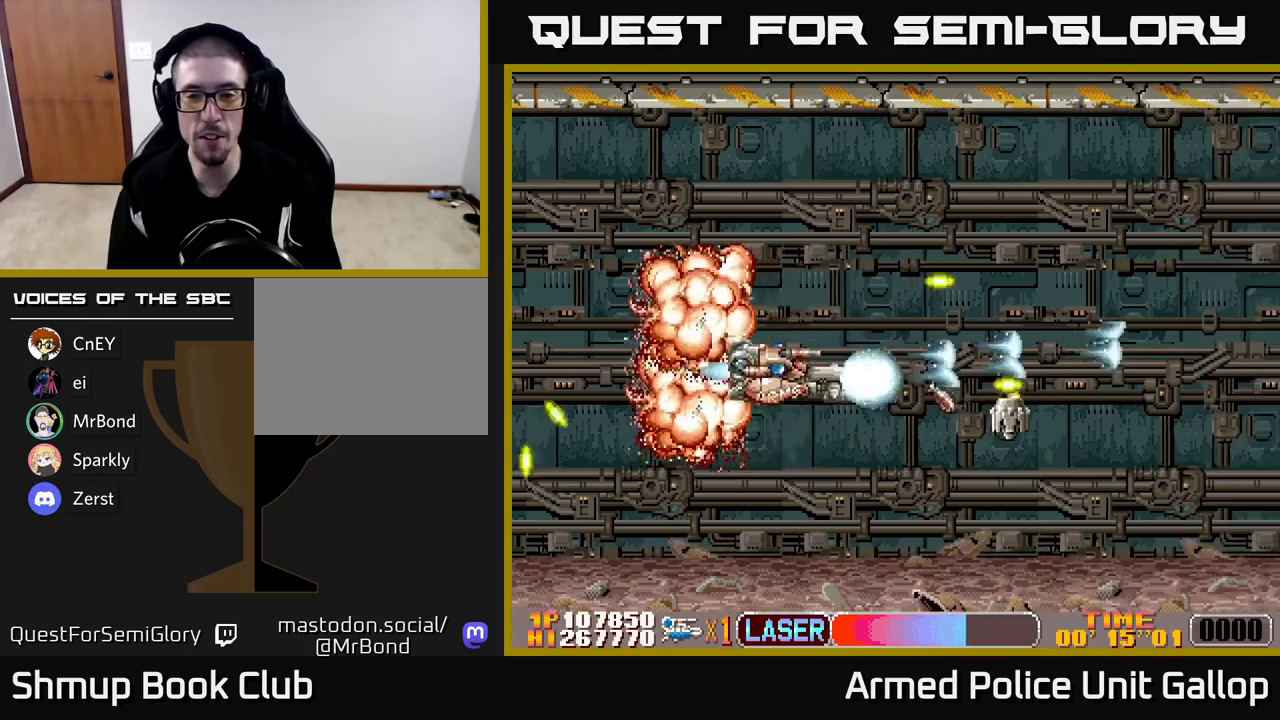
Gameplay with a controller (Xbox layout); each line is a JSON object with the inputs held at the frame after it. "events" lists button and stick changes between this image and that frame as [ms after this image, input, new state], when the widget could be followed in between. Not read: right_stick.
{"buttons": ["B", "DPAD_RIGHT"], "left_stick": "center", "events": [[116, "DPAD_RIGHT", "down"], [166, "B", "down"], [216, "A", "up"], [250, "DPAD_RIGHT", "up"], [416, "DPAD_RIGHT", "down"], [433, "DPAD_DOWN", "up"]]}
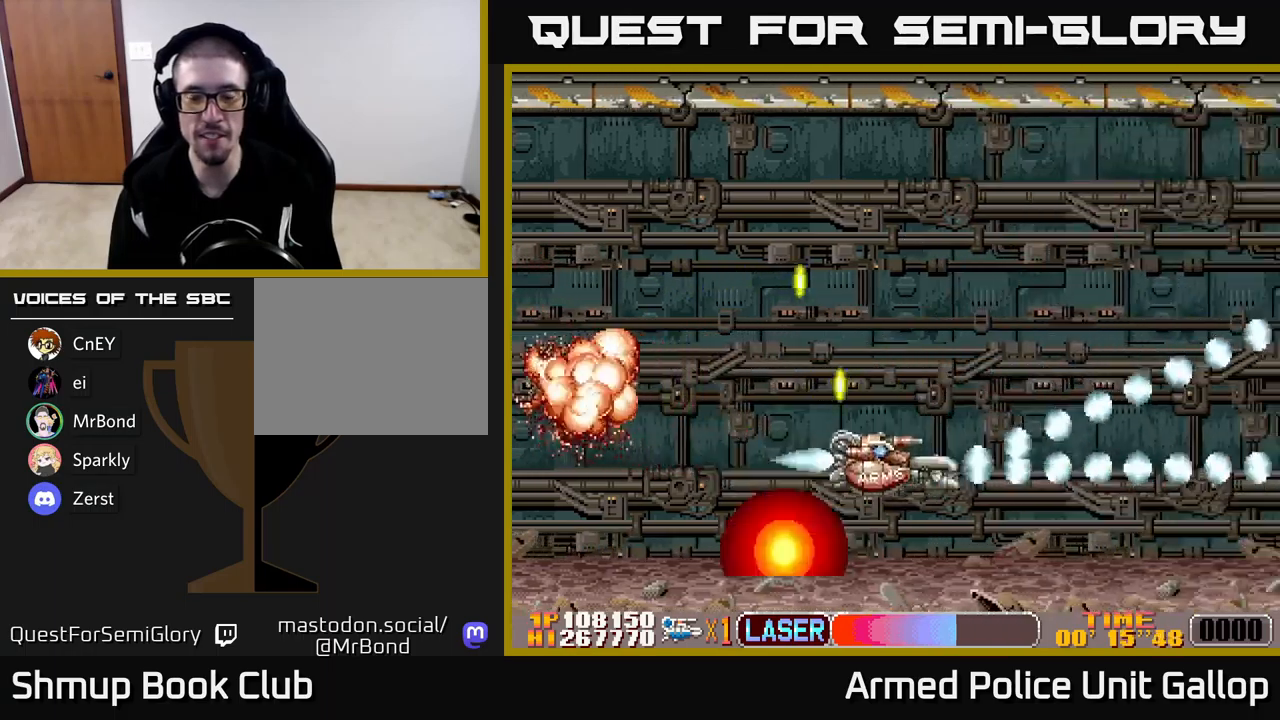
{"buttons": ["A", "DPAD_RIGHT"], "left_stick": "center", "events": [[16, "DPAD_UP", "down"], [33, "B", "up"], [66, "A", "down"], [466, "DPAD_UP", "up"]]}
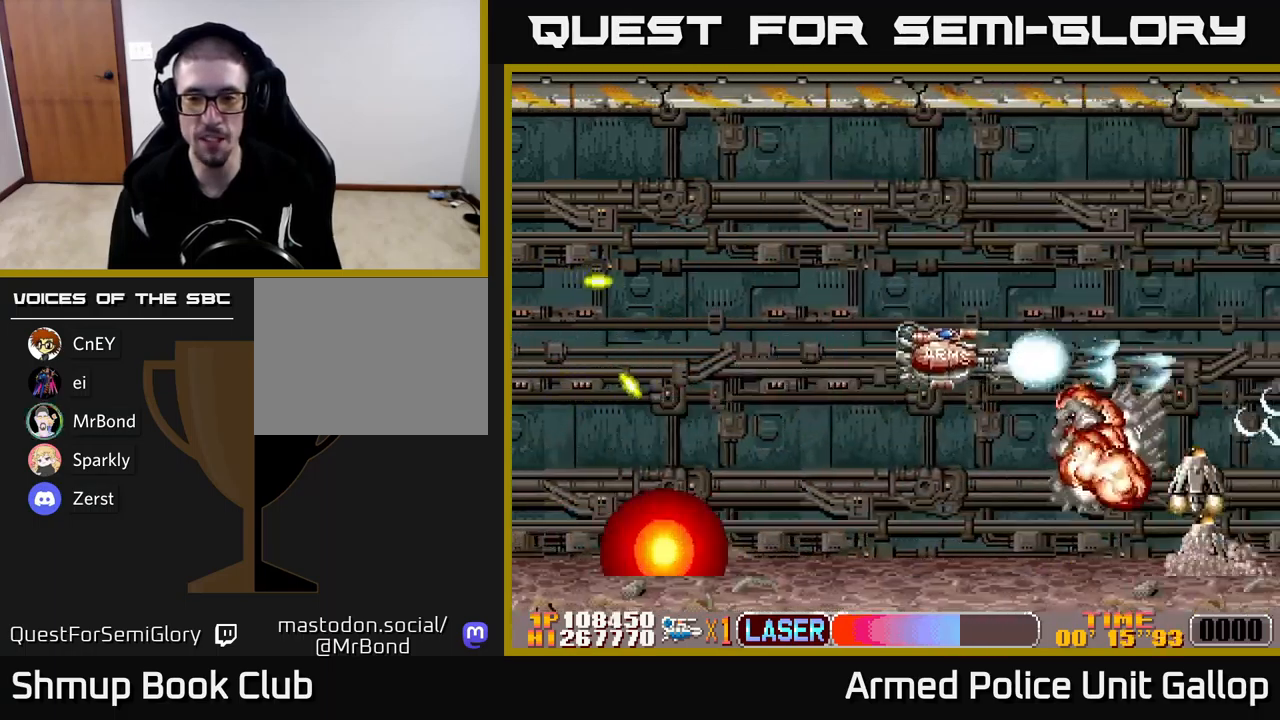
{"buttons": ["A", "DPAD_DOWN"], "left_stick": "center", "events": [[83, "DPAD_DOWN", "down"], [100, "DPAD_RIGHT", "up"]]}
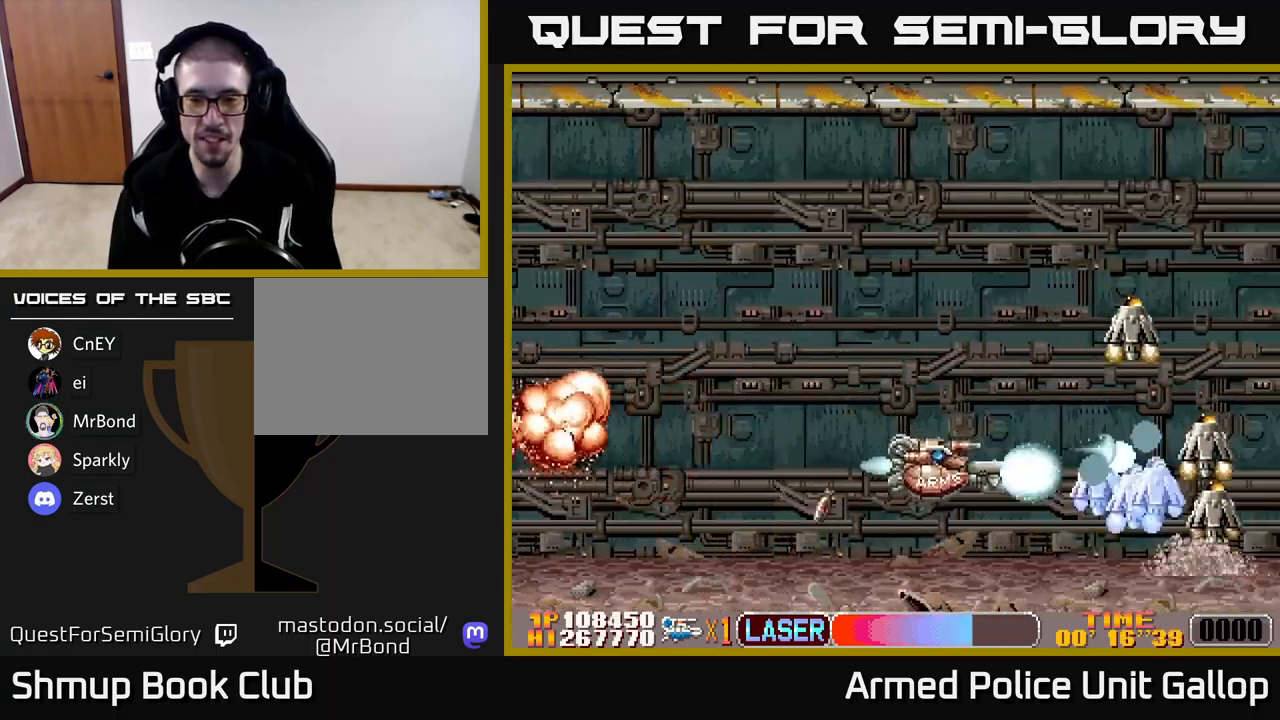
{"buttons": ["B", "DPAD_UP"], "left_stick": "center", "events": [[33, "DPAD_LEFT", "down"], [133, "DPAD_DOWN", "up"], [166, "DPAD_UP", "down"], [233, "DPAD_LEFT", "up"], [283, "B", "down"], [300, "A", "up"]]}
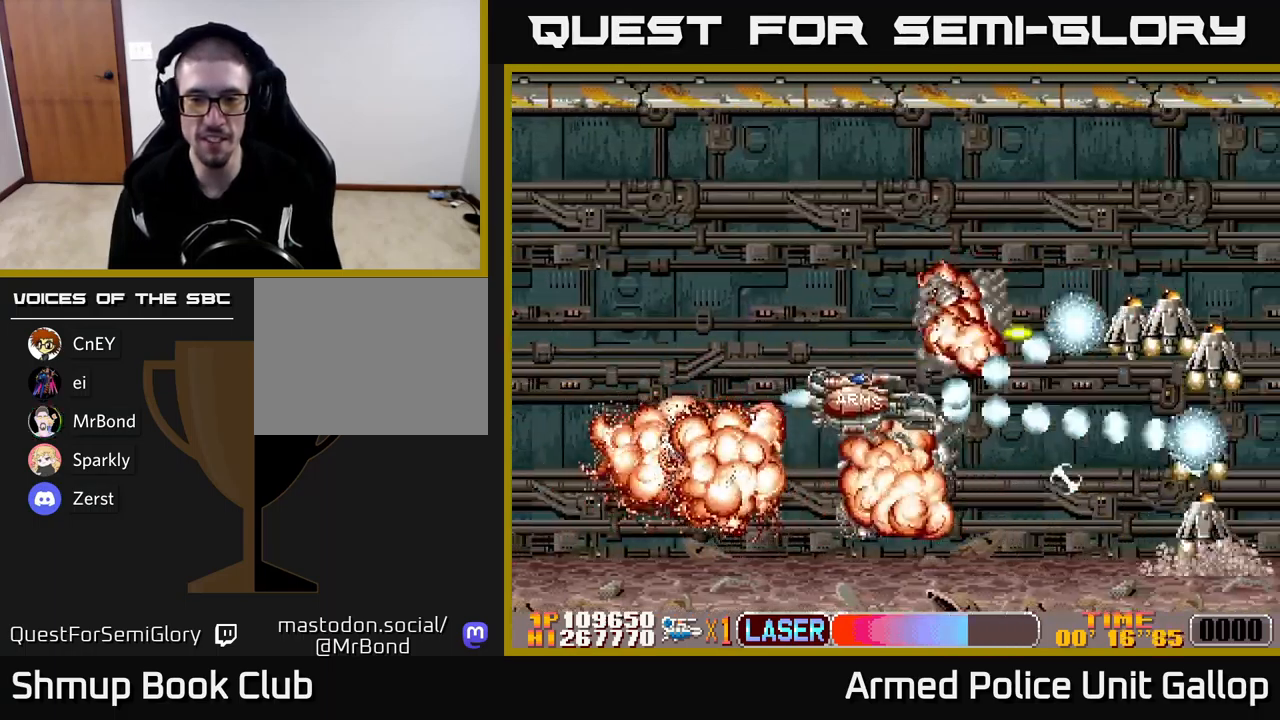
{"buttons": ["A", "DPAD_RIGHT"], "left_stick": "center", "events": [[16, "DPAD_LEFT", "down"], [200, "DPAD_LEFT", "up"], [233, "A", "down"], [283, "B", "up"], [316, "DPAD_RIGHT", "down"], [366, "DPAD_UP", "up"]]}
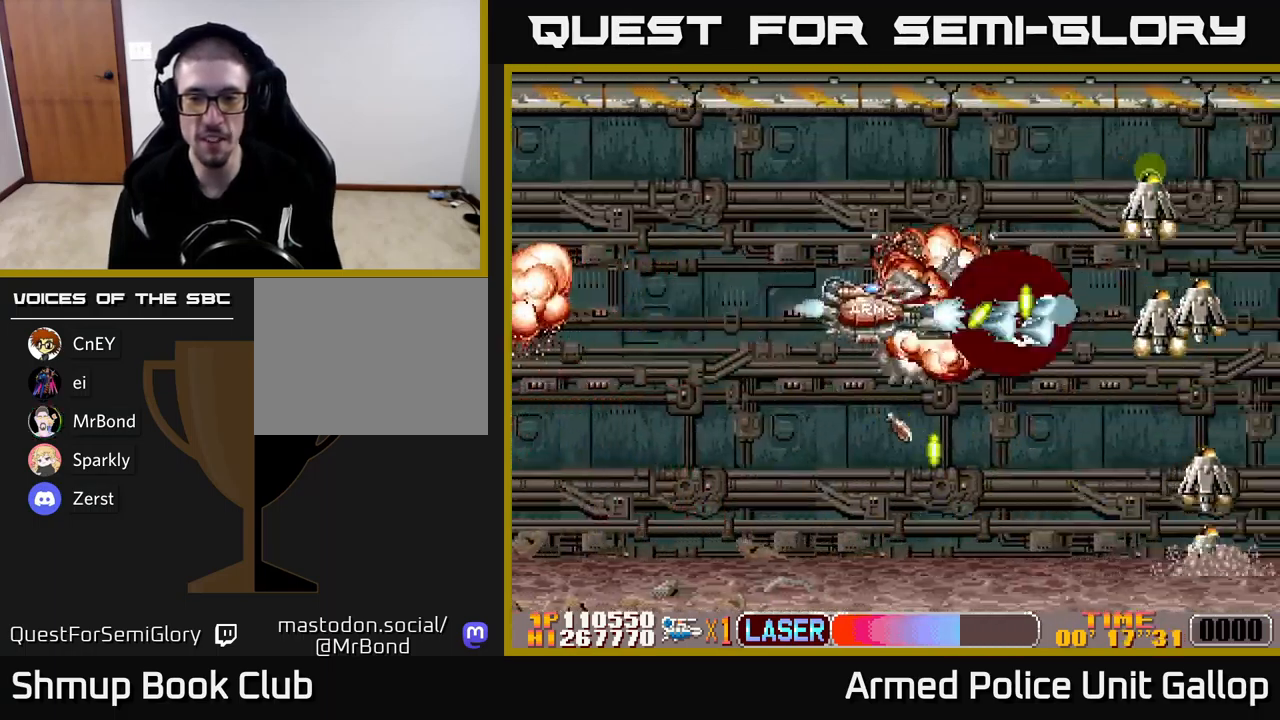
{"buttons": ["A", "DPAD_DOWN"], "left_stick": "center"}
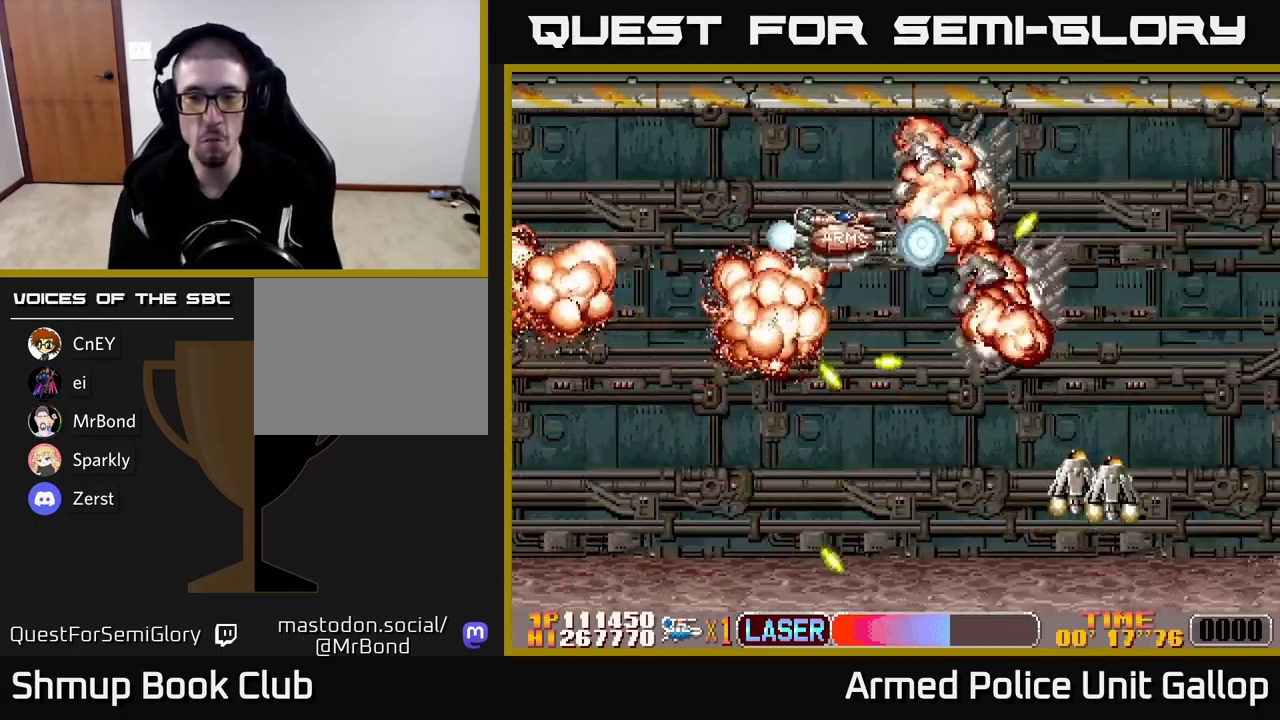
{"buttons": ["B", "DPAD_DOWN", "DPAD_RIGHT"], "left_stick": "center", "events": [[266, "DPAD_LEFT", "down"], [383, "DPAD_LEFT", "up"], [433, "B", "down"], [450, "A", "up"], [450, "DPAD_RIGHT", "down"]]}
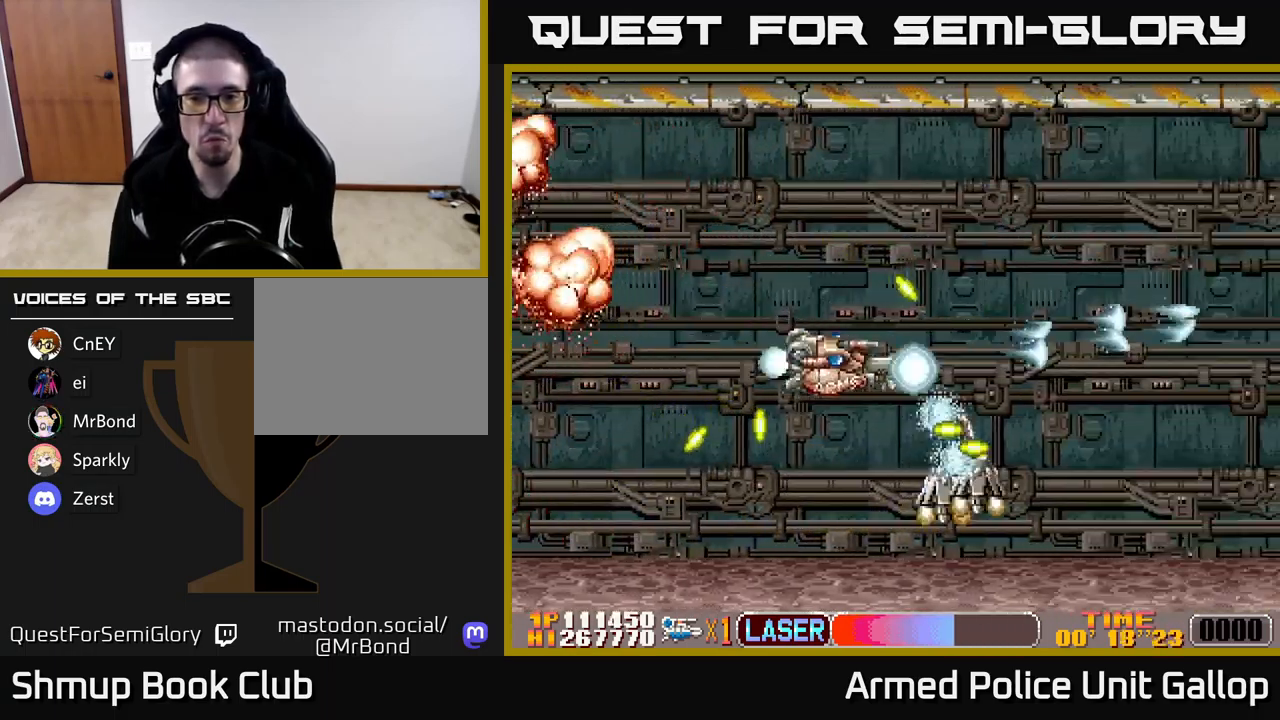
{"buttons": ["B", "DPAD_UP", "DPAD_RIGHT"], "left_stick": "center", "events": [[33, "DPAD_RIGHT", "up"], [50, "DPAD_RIGHT", "down"], [116, "DPAD_DOWN", "up"], [133, "DPAD_UP", "down"]]}
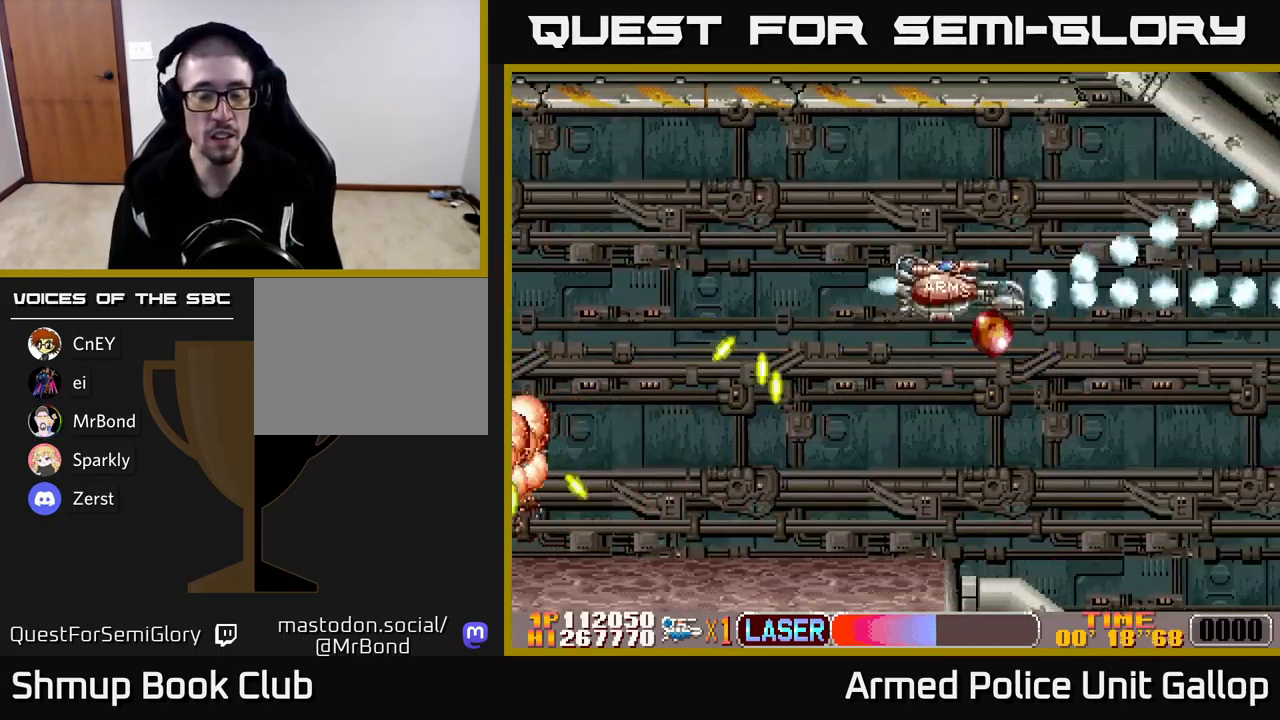
{"buttons": ["A", "DPAD_DOWN"], "left_stick": "center", "events": [[16, "DPAD_UP", "up"], [66, "DPAD_DOWN", "down"], [150, "B", "up"], [183, "A", "down"], [283, "DPAD_RIGHT", "up"], [400, "DPAD_LEFT", "down"], [433, "DPAD_LEFT", "up"]]}
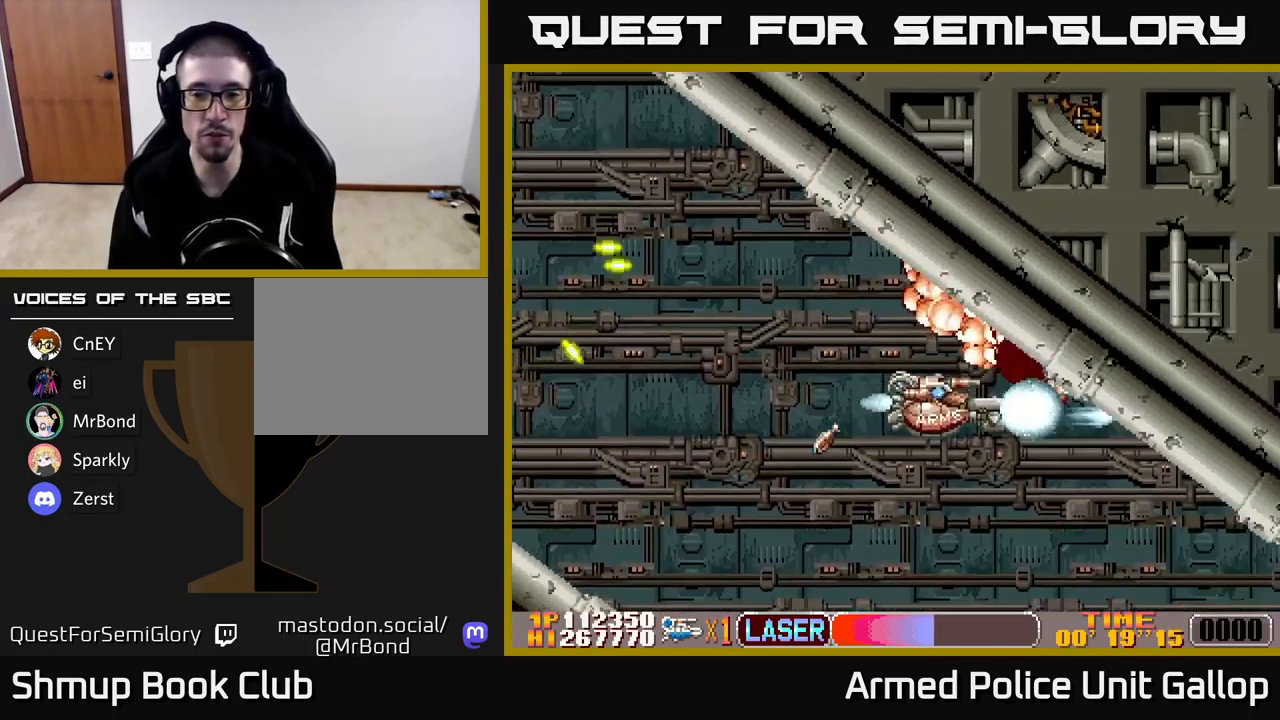
{"buttons": ["A", "DPAD_UP", "DPAD_RIGHT"], "left_stick": "center", "events": [[50, "DPAD_RIGHT", "down"], [350, "DPAD_DOWN", "up"], [483, "DPAD_UP", "down"]]}
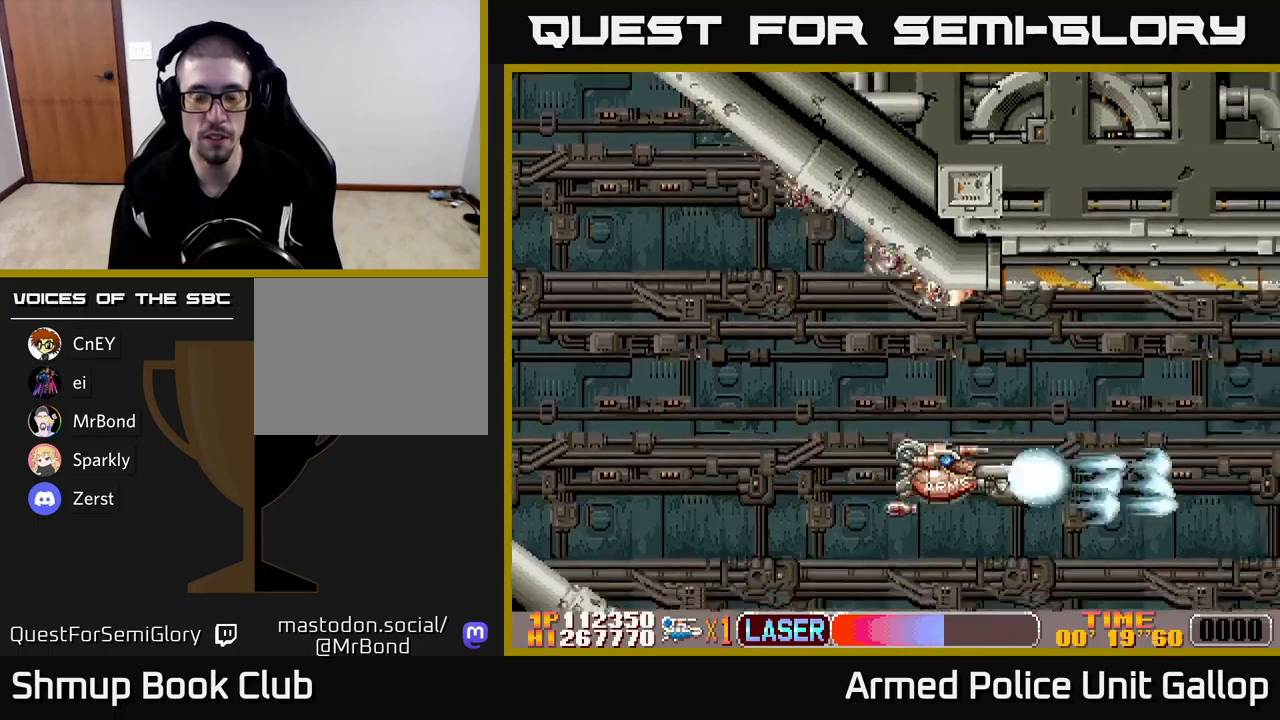
{"buttons": ["A", "DPAD_UP", "DPAD_RIGHT"], "left_stick": "center", "events": [[233, "A", "up"], [283, "A", "down"]]}
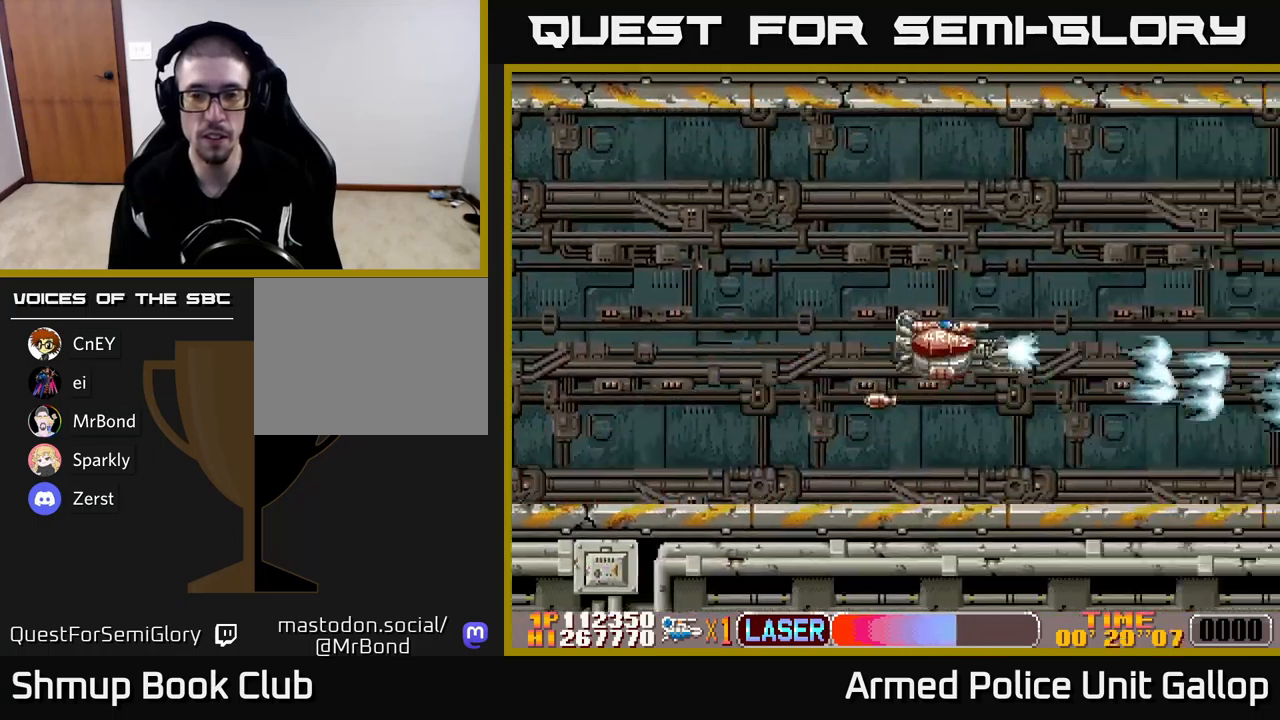
{"buttons": ["A"], "left_stick": "center", "events": [[133, "DPAD_UP", "up"], [150, "DPAD_RIGHT", "up"]]}
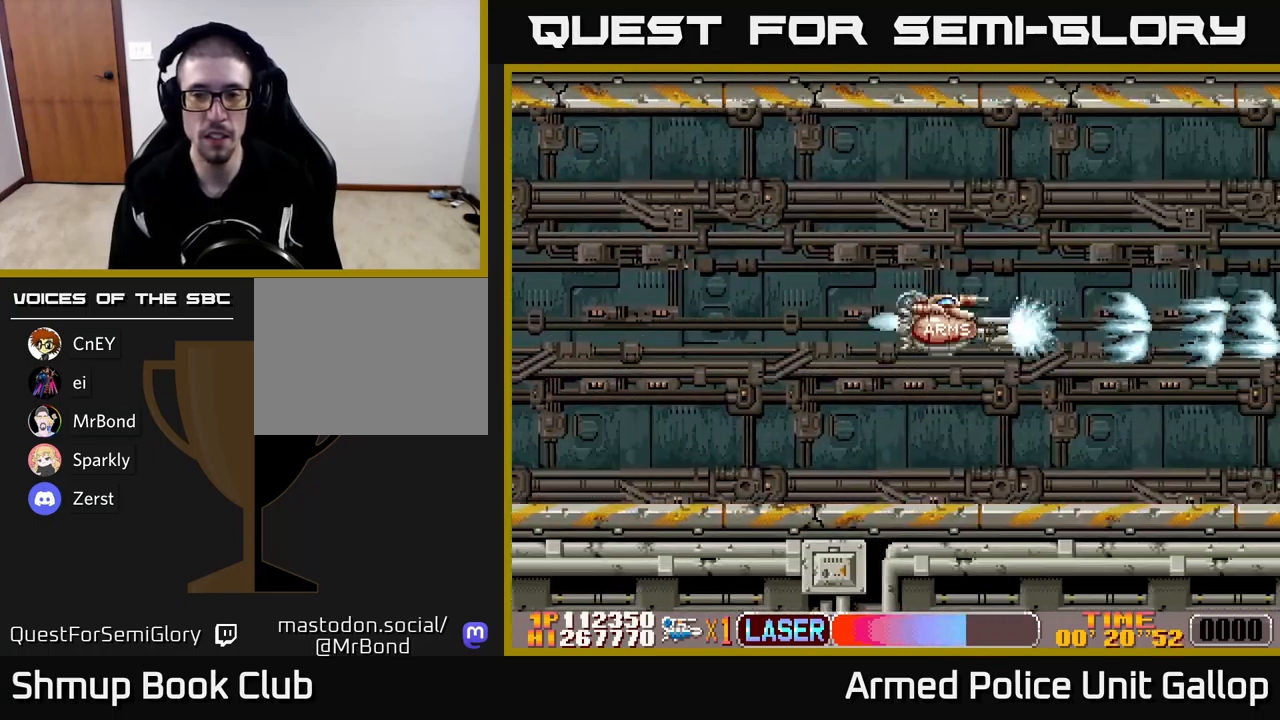
{"buttons": ["A"], "left_stick": "center", "events": []}
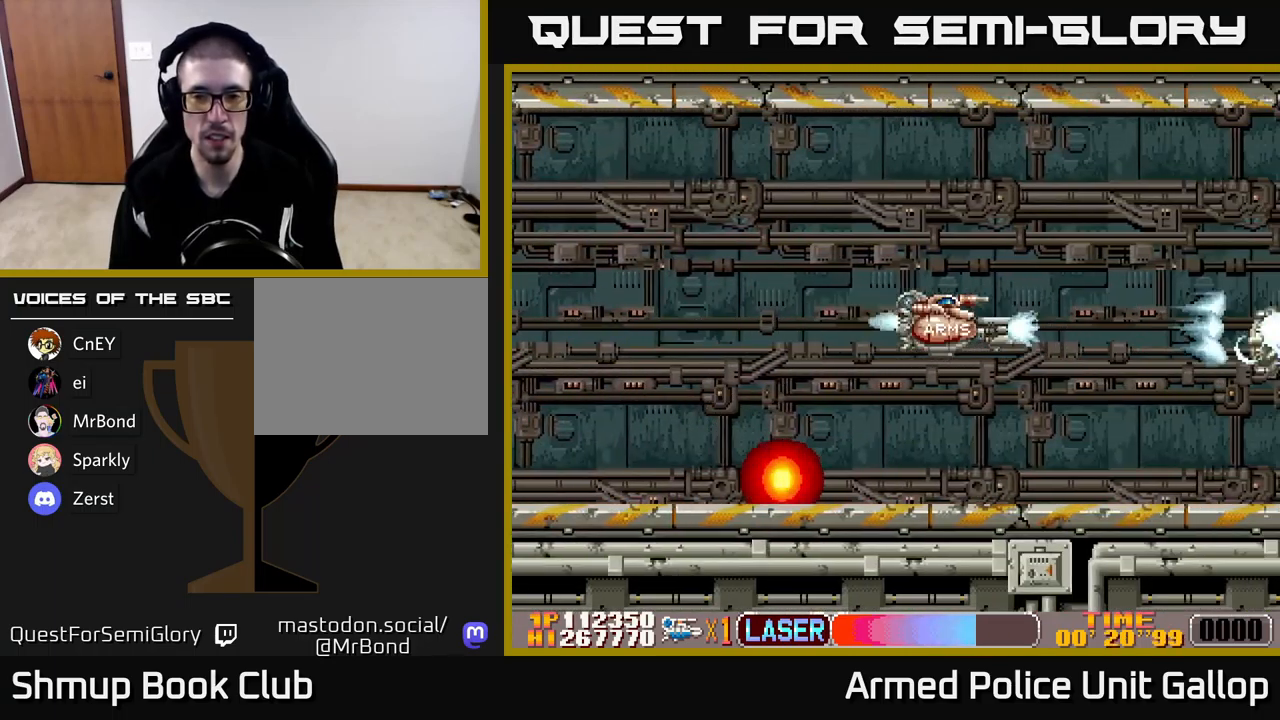
{"buttons": ["A"], "left_stick": "center", "events": []}
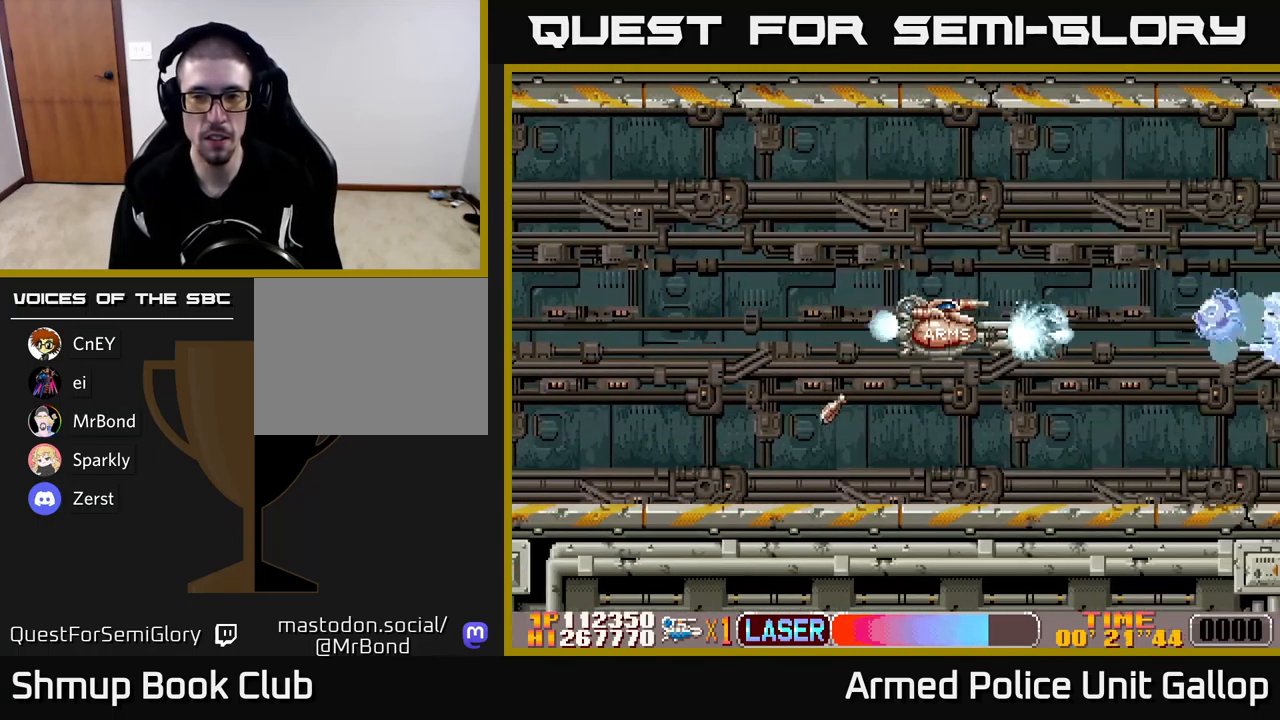
{"buttons": ["A", "DPAD_LEFT"], "left_stick": "center", "events": [[17, "DPAD_DOWN", "down"], [367, "DPAD_DOWN", "up"], [433, "DPAD_LEFT", "down"]]}
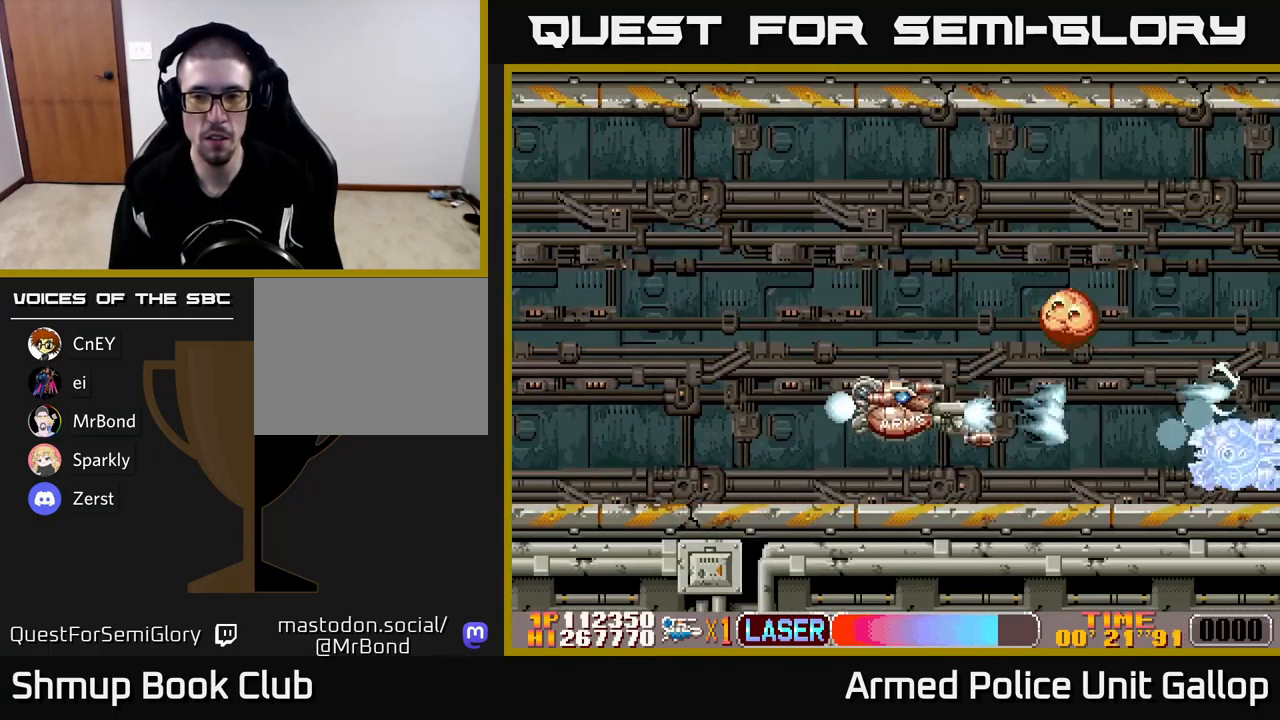
{"buttons": ["A", "DPAD_UP"], "left_stick": "center", "events": [[67, "DPAD_LEFT", "up"], [183, "DPAD_LEFT", "down"], [267, "DPAD_UP", "down"], [450, "DPAD_LEFT", "up"]]}
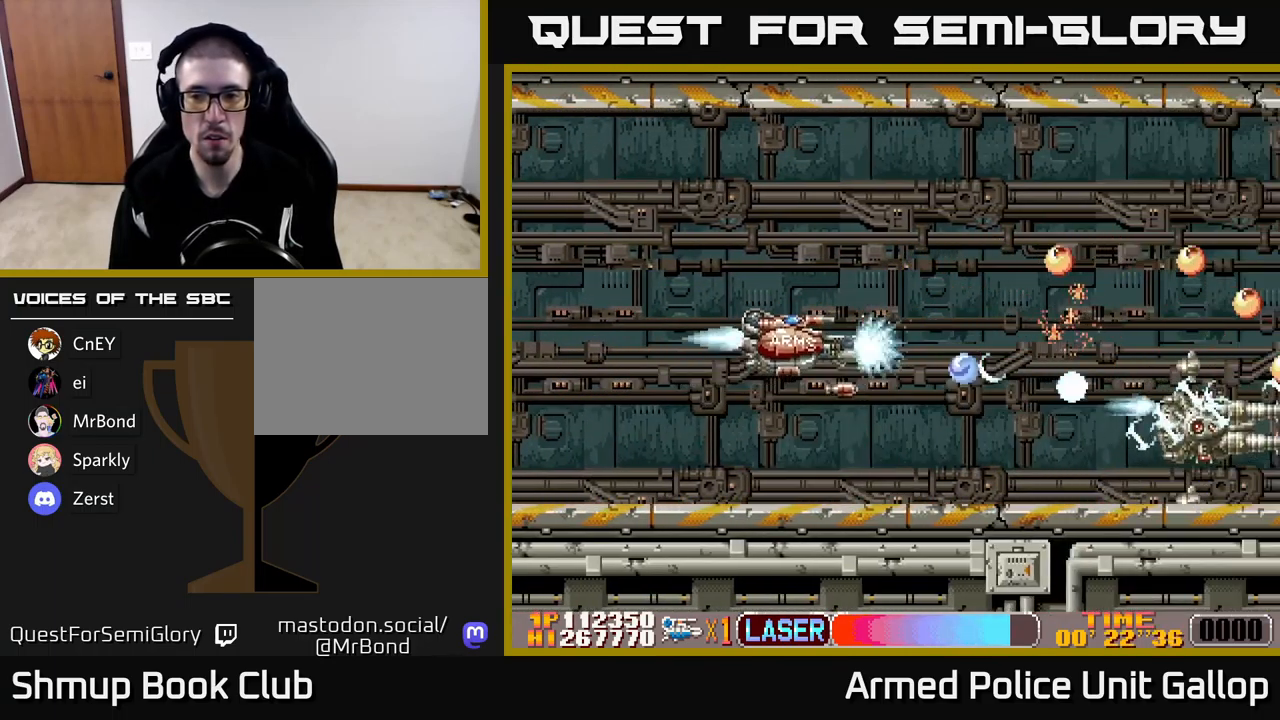
{"buttons": ["A", "DPAD_RIGHT"], "left_stick": "center", "events": [[167, "DPAD_RIGHT", "down"], [383, "DPAD_UP", "up"]]}
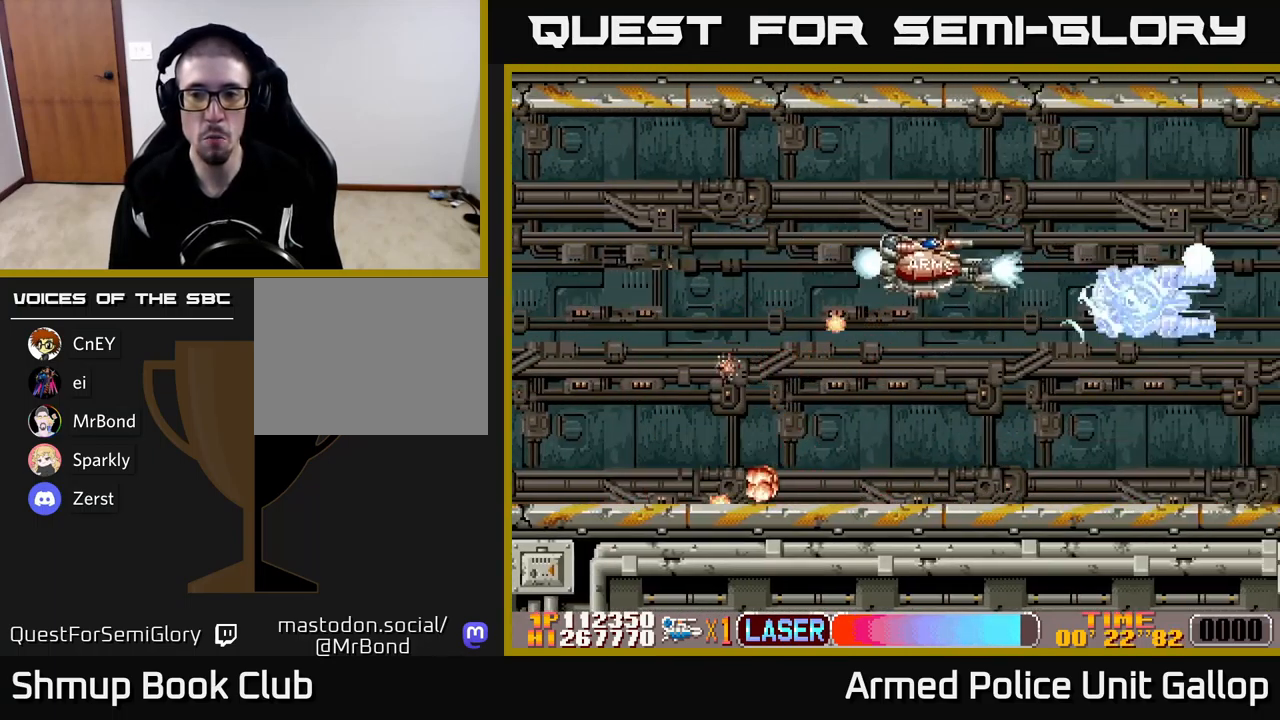
{"buttons": ["A", "DPAD_UP"], "left_stick": "center", "events": [[17, "DPAD_DOWN", "down"], [33, "DPAD_RIGHT", "up"], [183, "DPAD_RIGHT", "down"], [200, "DPAD_DOWN", "up"], [333, "DPAD_RIGHT", "up"], [333, "DPAD_UP", "down"]]}
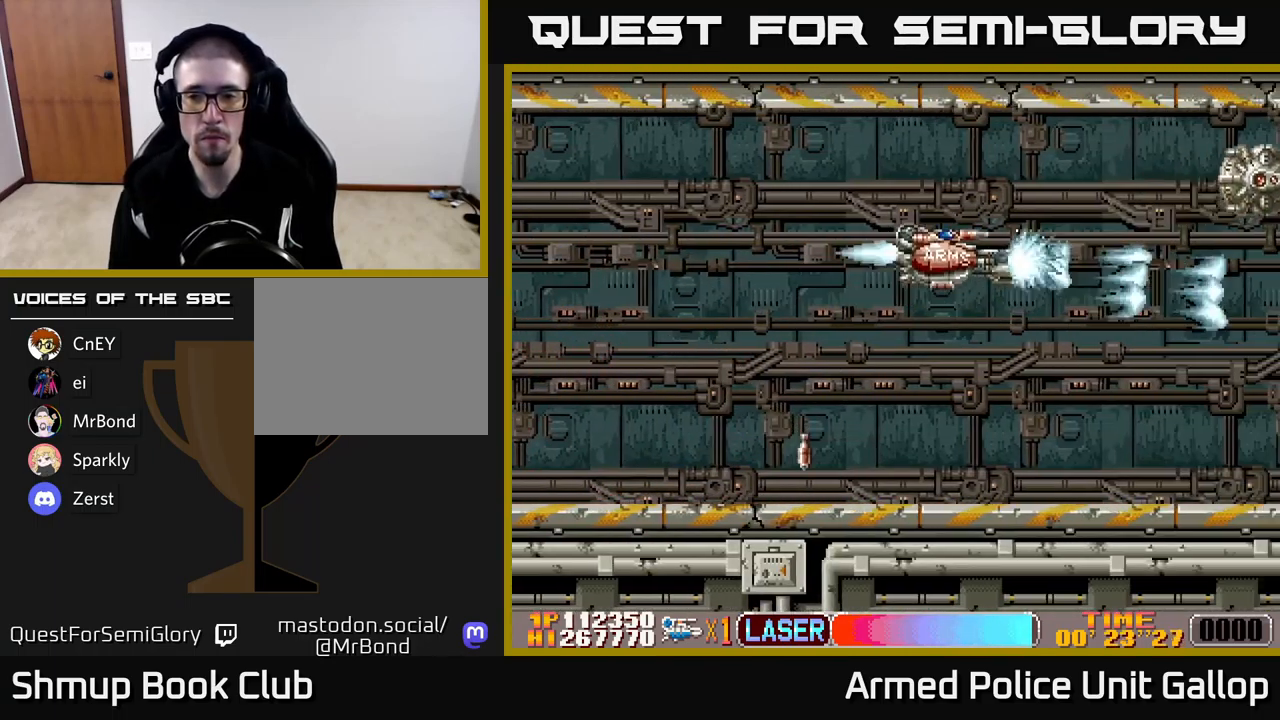
{"buttons": ["A"], "left_stick": "center", "events": [[250, "DPAD_UP", "up"], [400, "DPAD_DOWN", "down"], [467, "DPAD_DOWN", "up"]]}
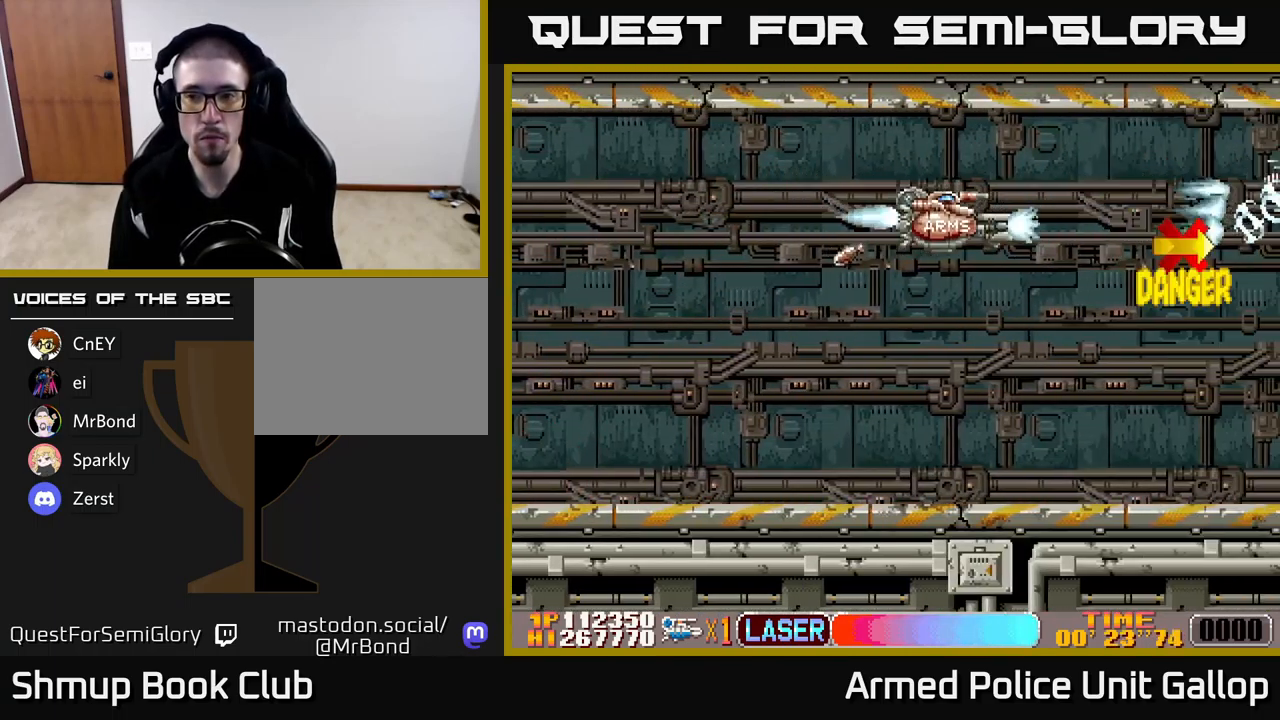
{"buttons": ["A", "DPAD_DOWN"], "left_stick": "center", "events": [[183, "DPAD_DOWN", "down"], [183, "DPAD_RIGHT", "down"], [250, "DPAD_DOWN", "up"], [333, "DPAD_DOWN", "down"], [367, "DPAD_RIGHT", "up"]]}
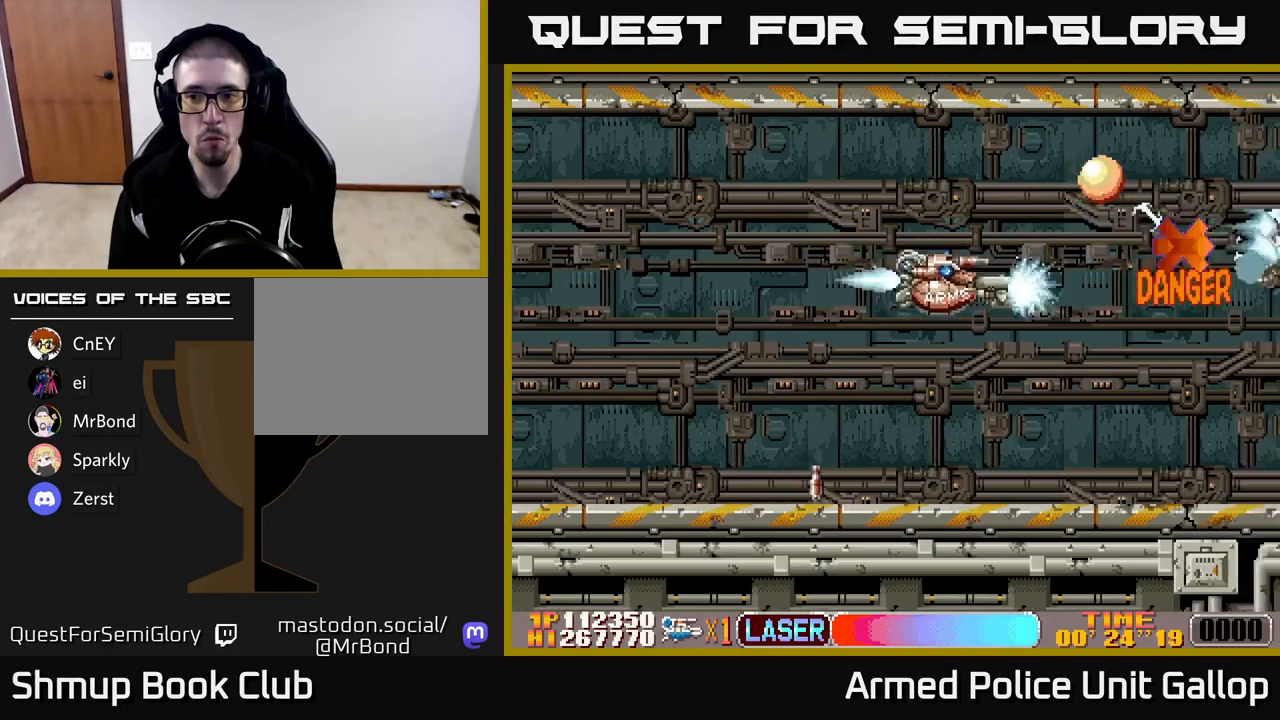
{"buttons": ["A", "DPAD_DOWN", "DPAD_LEFT"], "left_stick": "center", "events": [[167, "DPAD_DOWN", "up"], [217, "DPAD_LEFT", "down"], [217, "DPAD_UP", "down"], [284, "DPAD_UP", "up"], [350, "DPAD_DOWN", "down"], [367, "DPAD_LEFT", "up"], [450, "DPAD_LEFT", "down"]]}
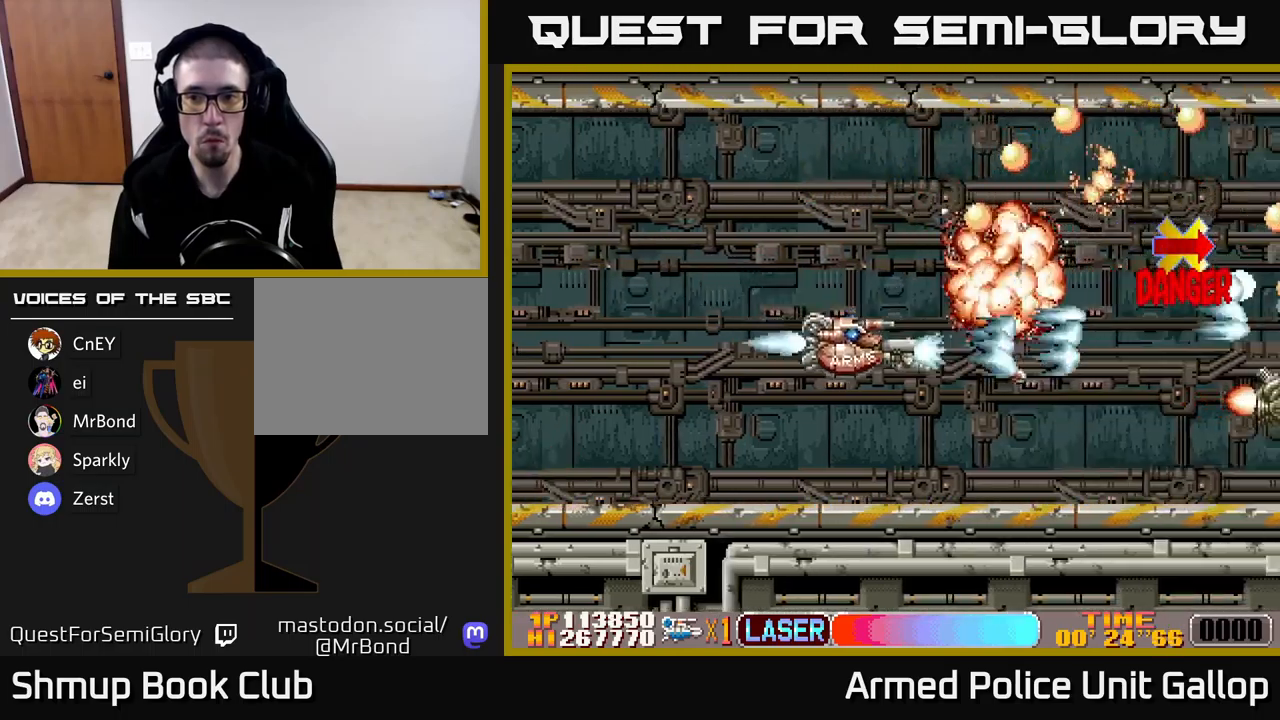
{"buttons": ["B", "DPAD_UP"], "left_stick": "center", "events": [[34, "DPAD_DOWN", "up"], [100, "B", "down"], [117, "A", "up"], [167, "DPAD_UP", "down"], [450, "DPAD_LEFT", "up"]]}
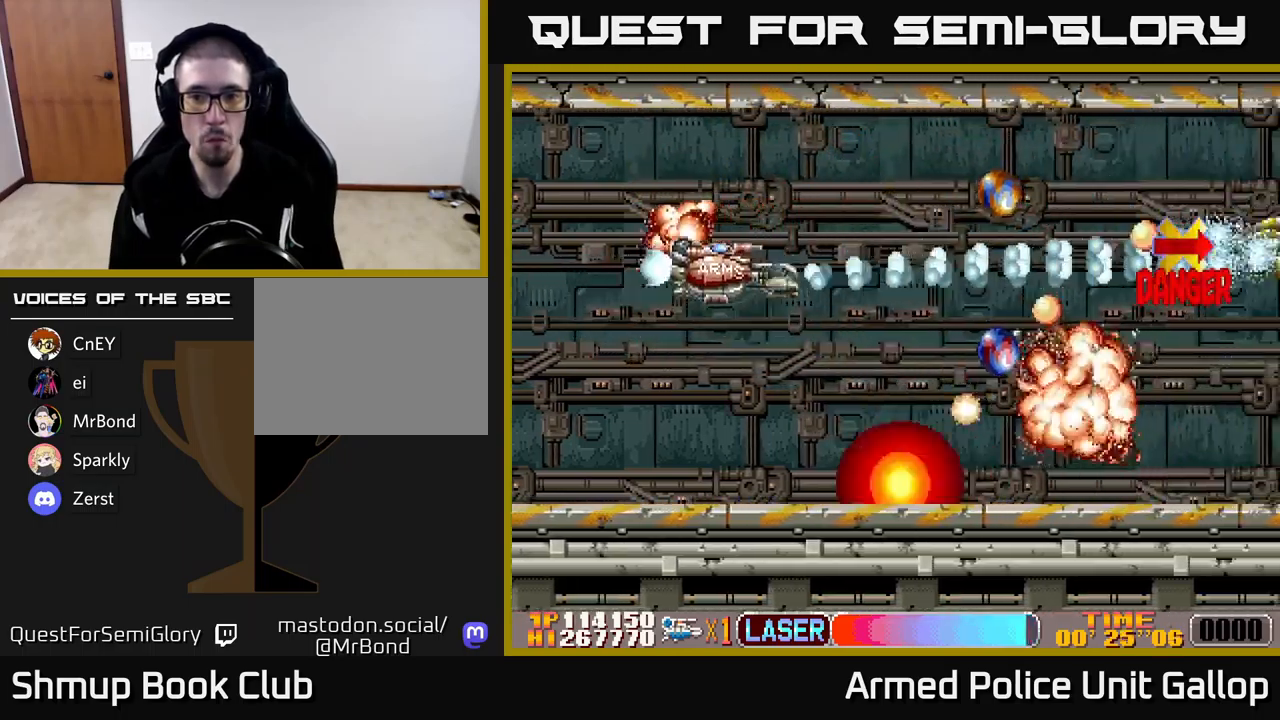
{"buttons": ["A", "DPAD_DOWN", "DPAD_RIGHT"], "left_stick": "center", "events": [[17, "DPAD_RIGHT", "down"], [67, "A", "down"], [117, "B", "up"], [134, "DPAD_UP", "up"], [150, "DPAD_RIGHT", "up"], [200, "DPAD_DOWN", "down"], [317, "DPAD_RIGHT", "down"], [334, "DPAD_DOWN", "up"], [434, "DPAD_DOWN", "down"]]}
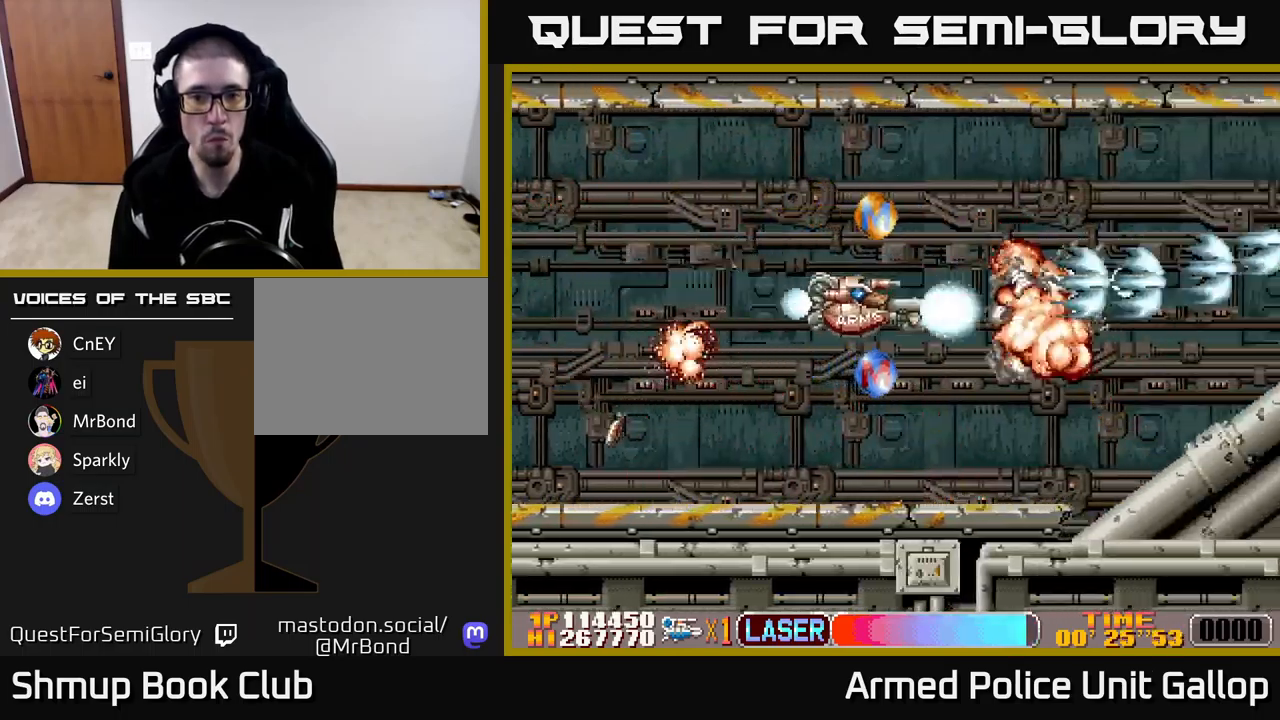
{"buttons": ["A", "DPAD_UP", "DPAD_LEFT"], "left_stick": "center", "events": [[117, "DPAD_RIGHT", "up"], [234, "DPAD_DOWN", "up"], [267, "DPAD_UP", "down"], [350, "DPAD_LEFT", "down"]]}
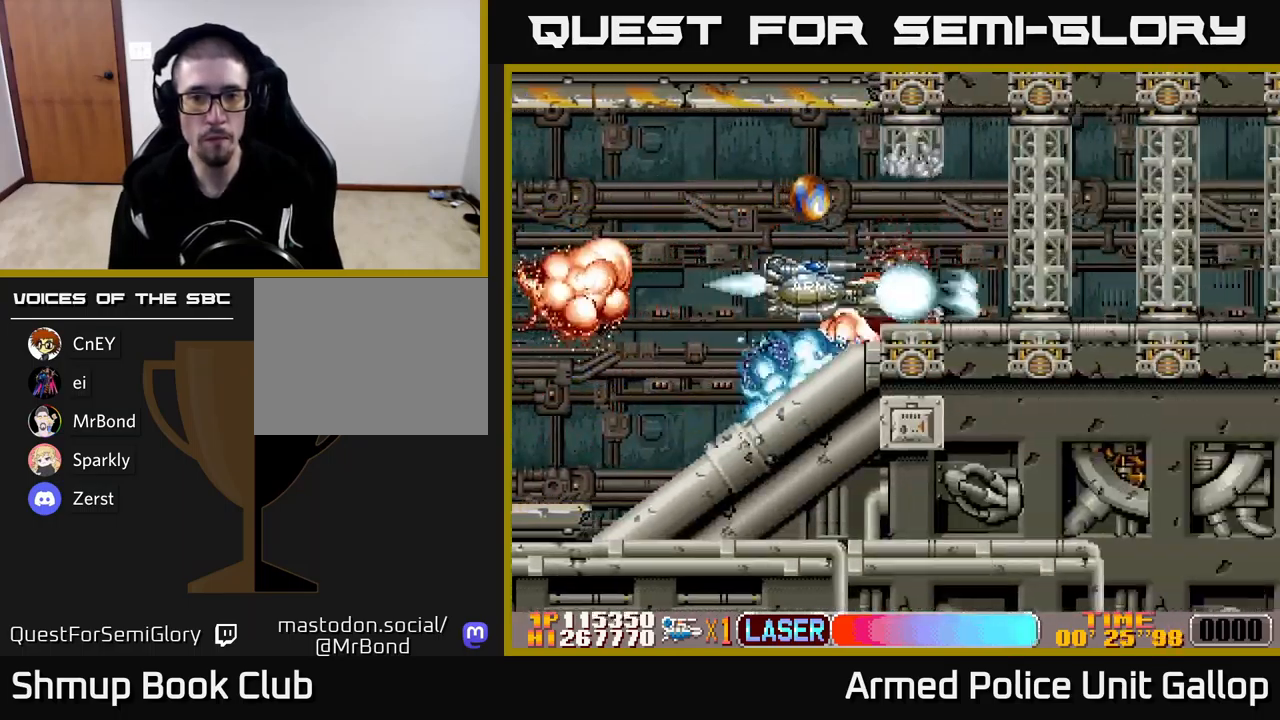
{"buttons": ["A"], "left_stick": "center", "events": [[234, "DPAD_LEFT", "up"], [284, "DPAD_RIGHT", "down"], [350, "DPAD_UP", "up"], [384, "DPAD_RIGHT", "up"]]}
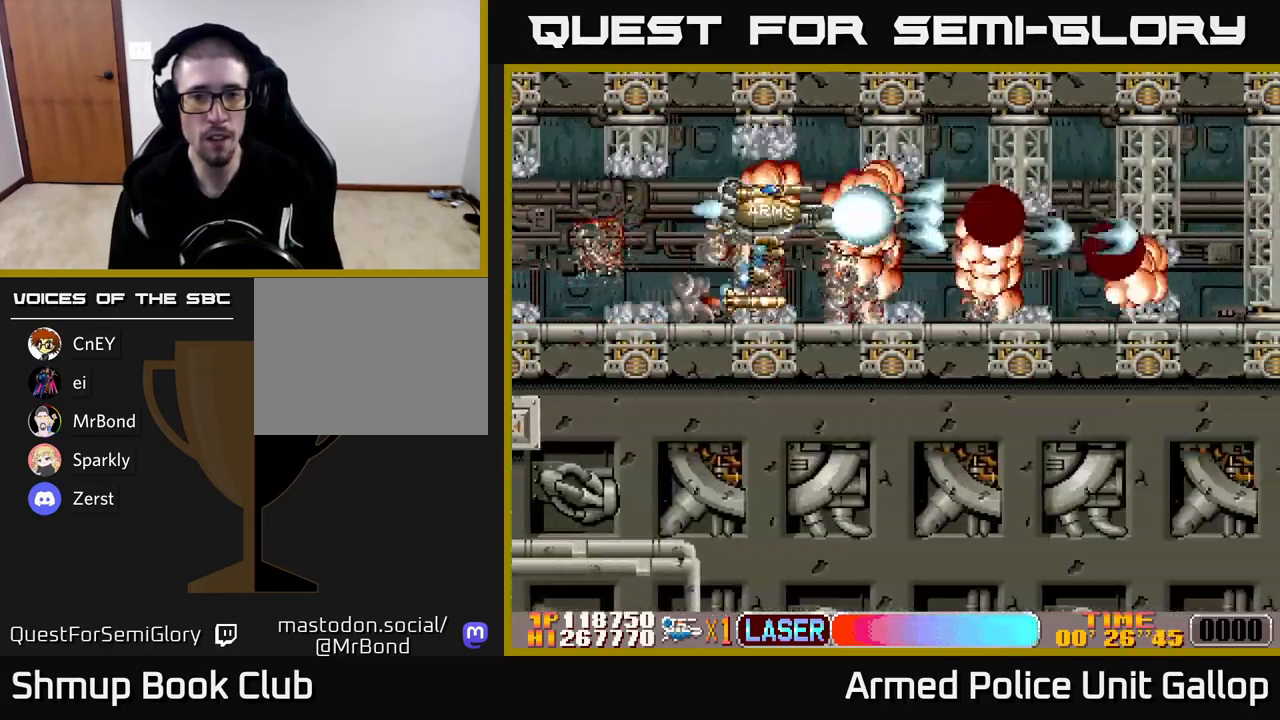
{"buttons": ["A", "DPAD_RIGHT"], "left_stick": "center", "events": [[450, "DPAD_RIGHT", "down"]]}
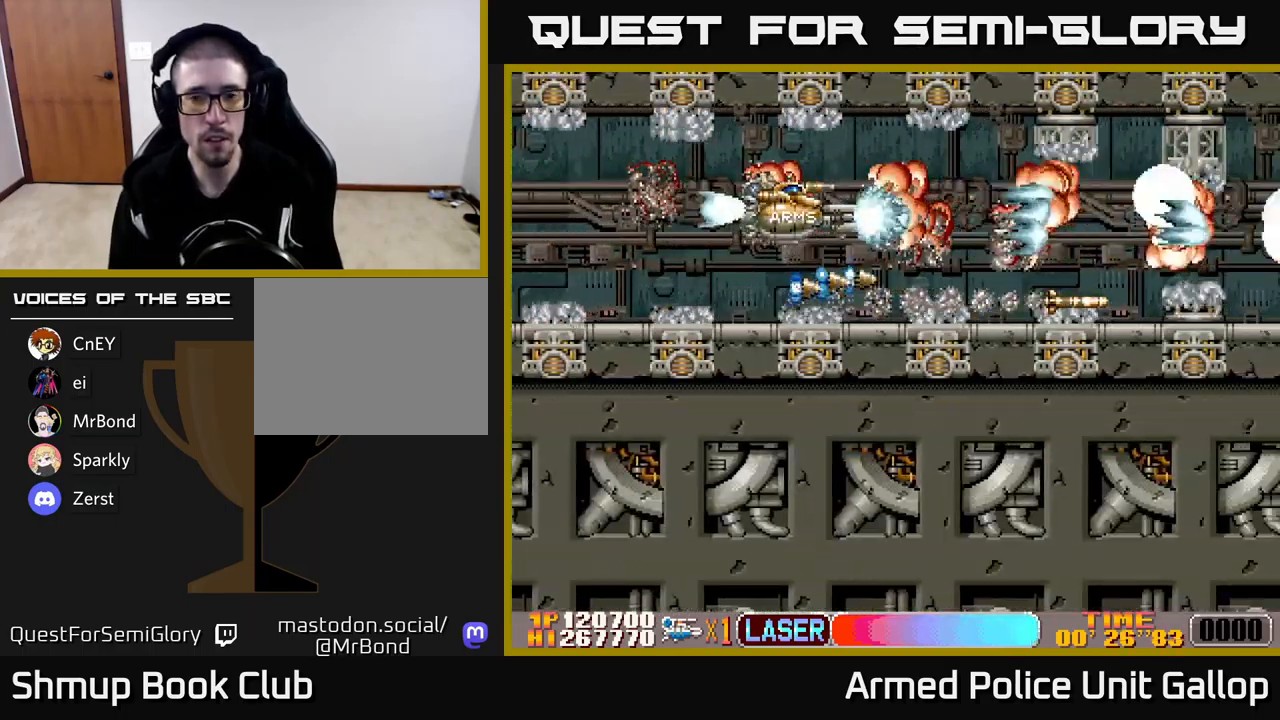
{"buttons": ["A", "DPAD_RIGHT"], "left_stick": "center", "events": []}
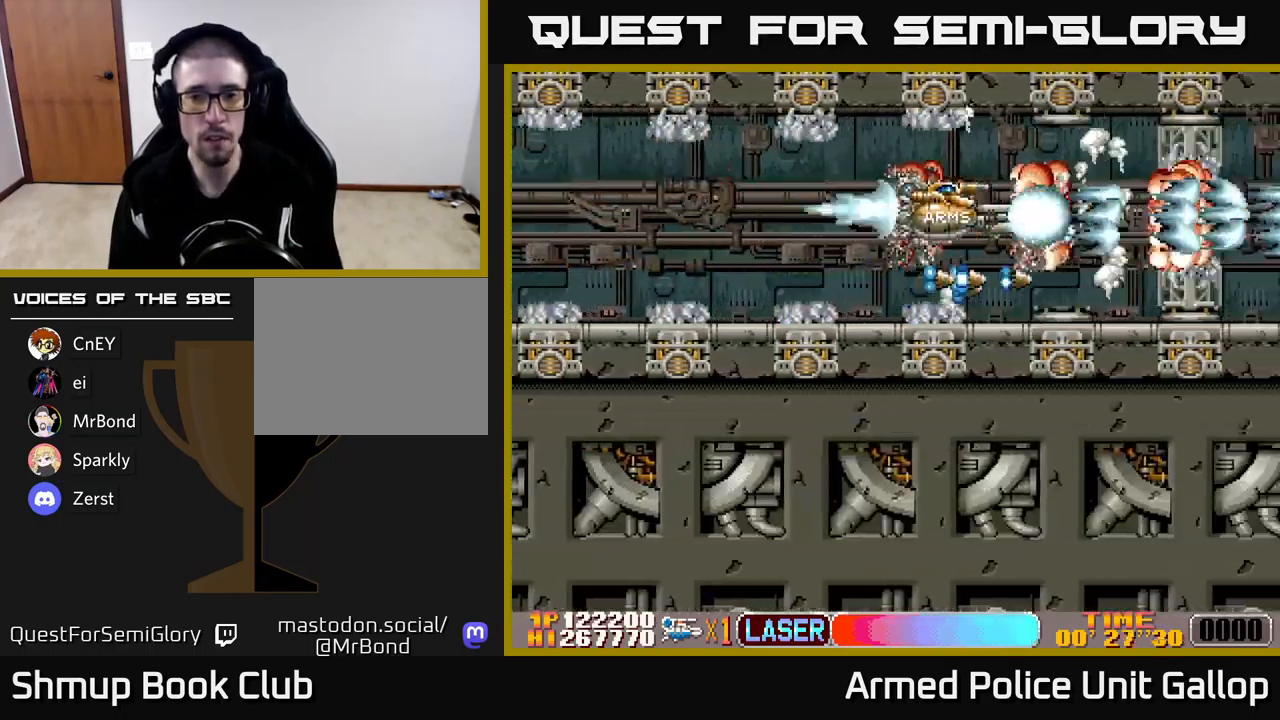
{"buttons": ["A", "DPAD_RIGHT"], "left_stick": "center", "events": []}
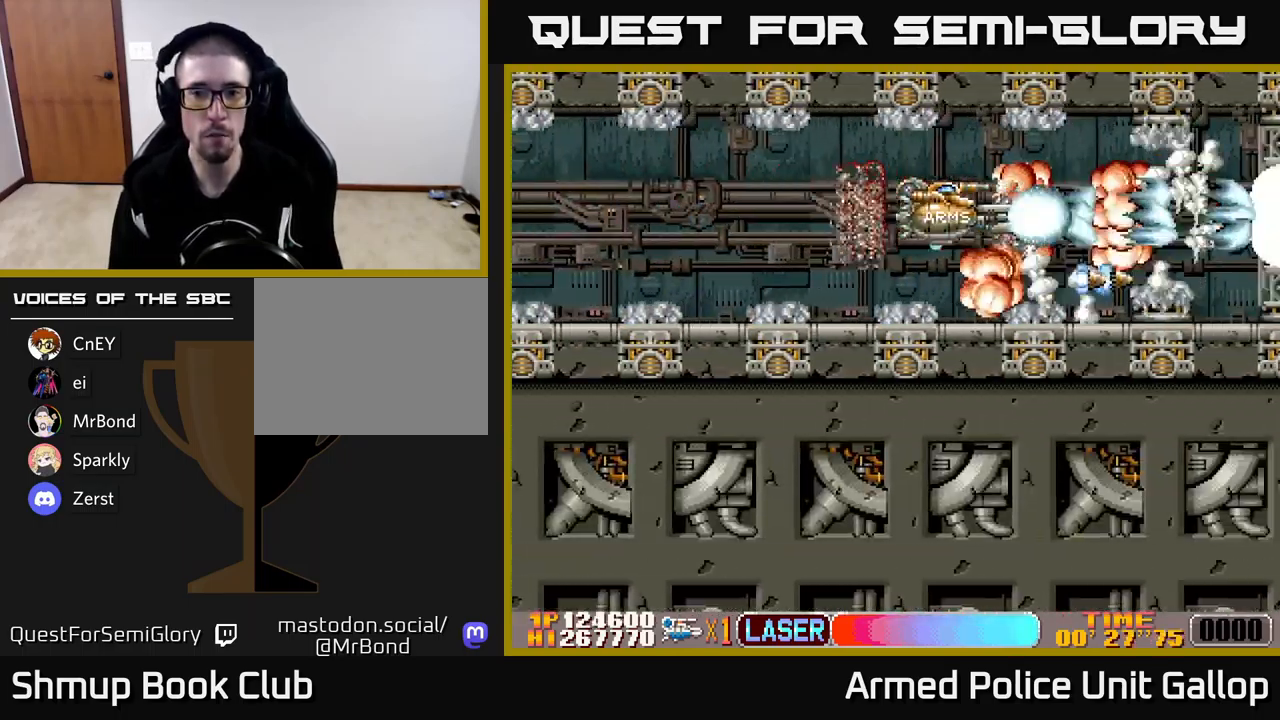
{"buttons": ["A"], "left_stick": "center", "events": [[17, "DPAD_RIGHT", "up"]]}
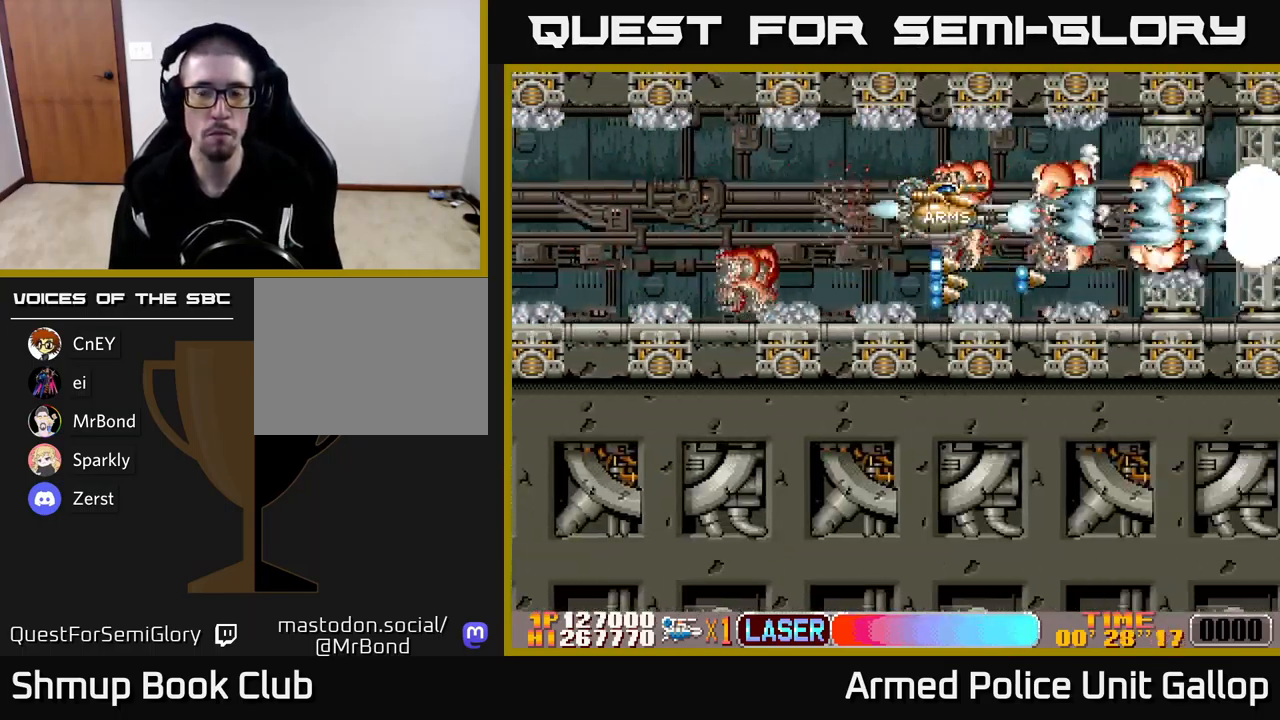
{"buttons": ["A"], "left_stick": "center", "events": []}